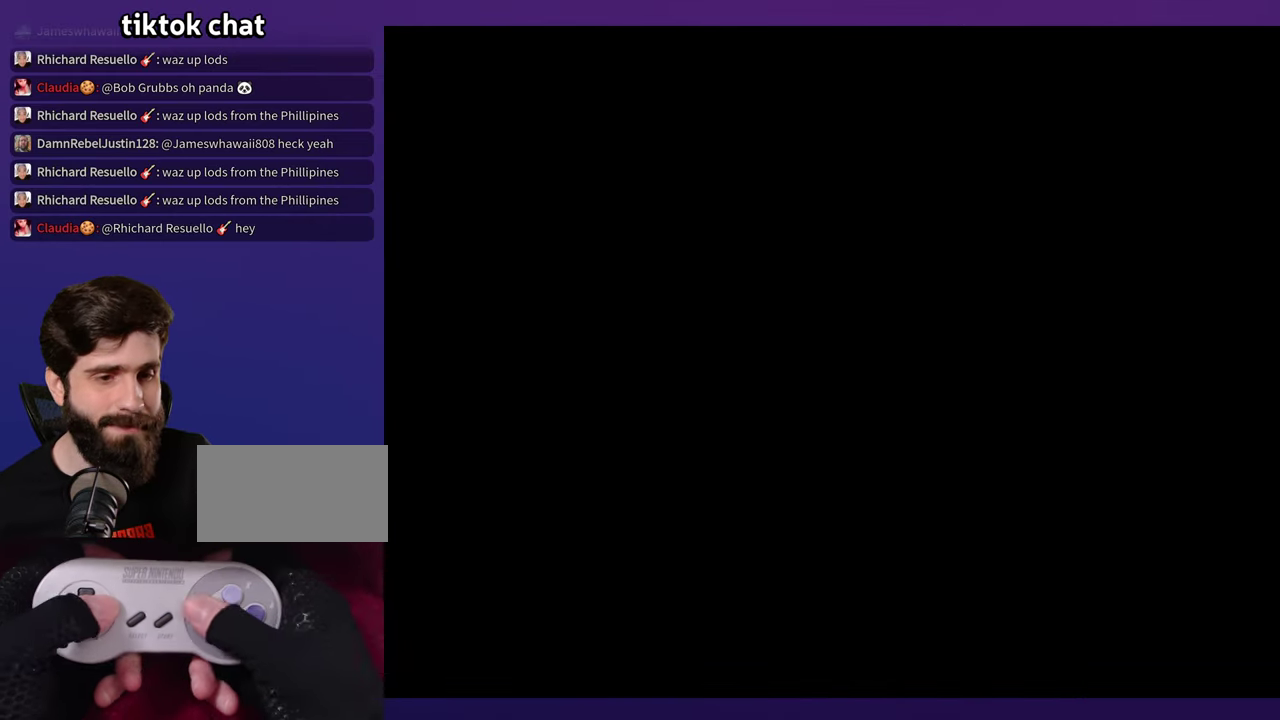
Gameplay with a controller (Nintendo layout); each line is a JSON object with the inputs held at the frame after it. "events" lists button and stick changes between this image and that frame as [ms after this image, input, new state], when the widget could be followed in between. Not read: B DPAD_RIGHT L3 R3 Y.
{"buttons": [], "events": []}
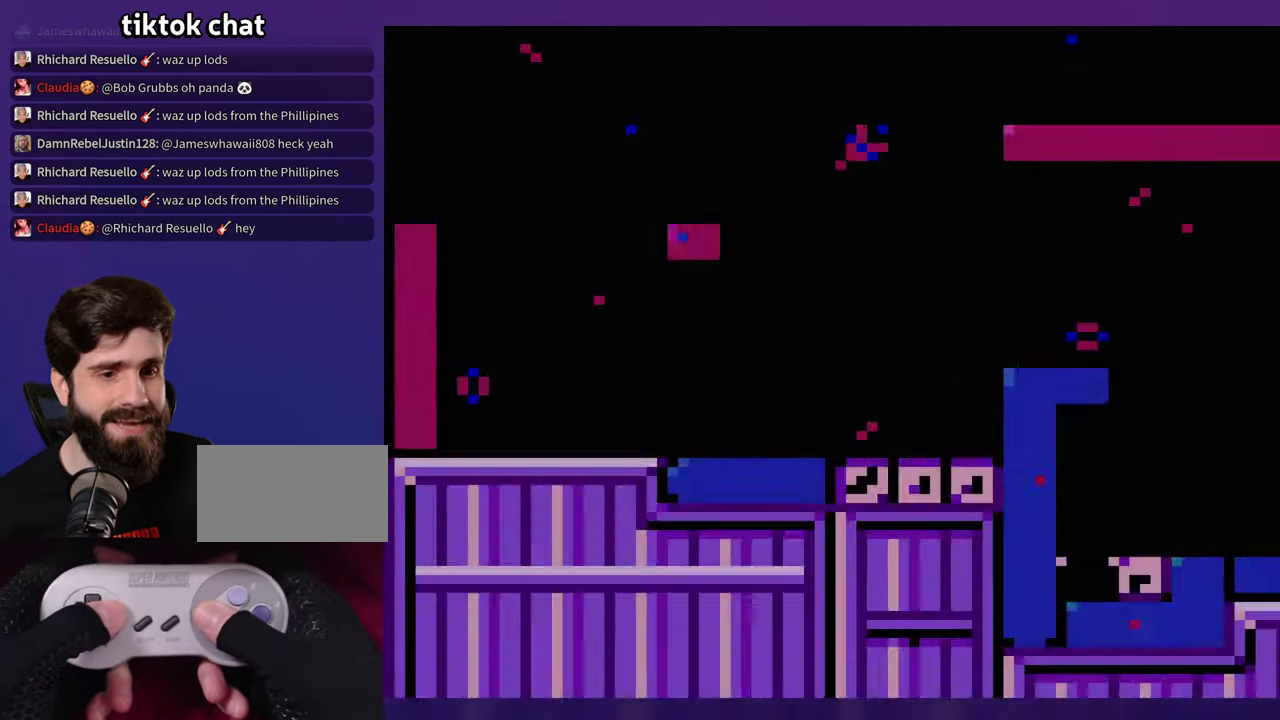
{"buttons": [], "events": []}
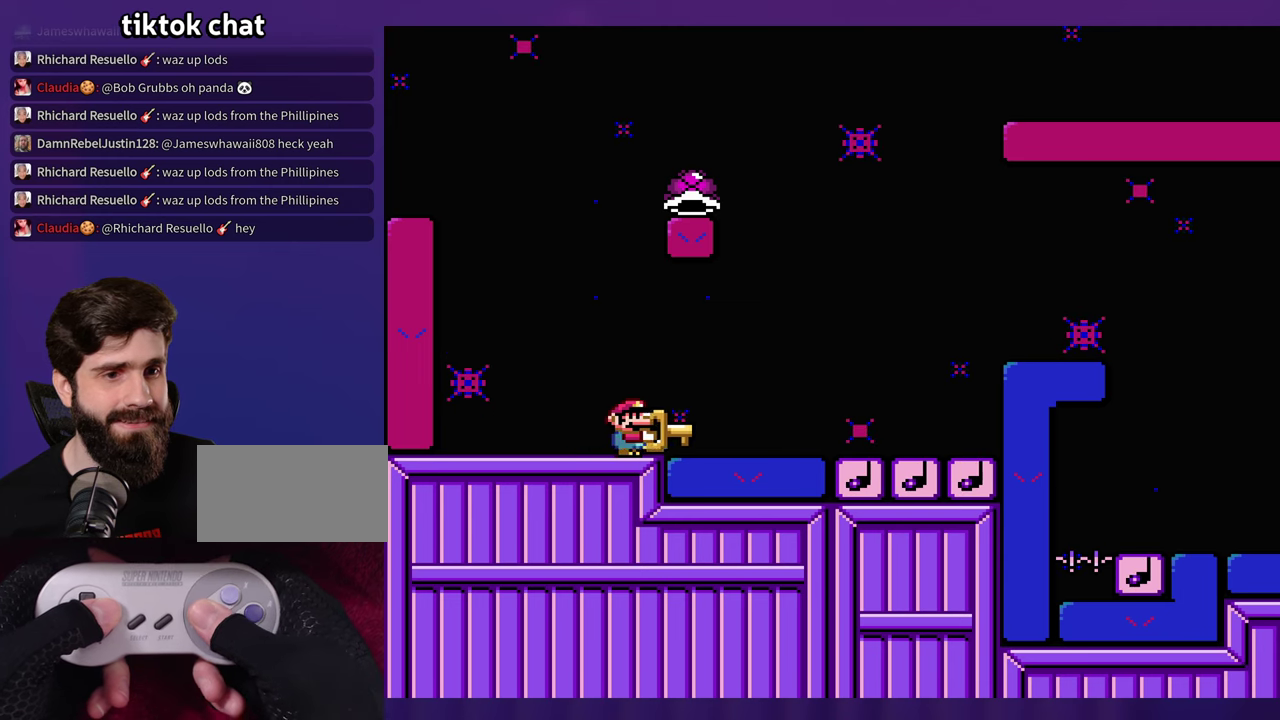
{"buttons": ["DPAD_LEFT"], "events": [[467, "DPAD_LEFT", "down"]]}
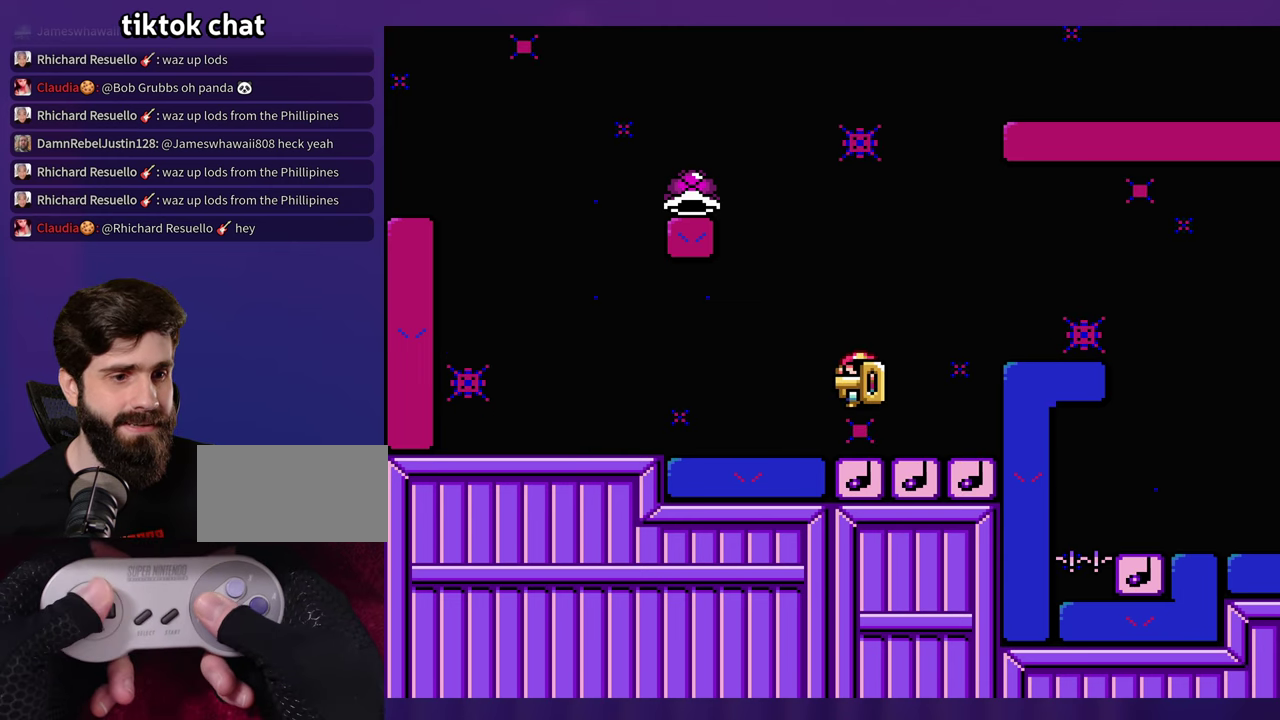
{"buttons": ["DPAD_LEFT"], "events": []}
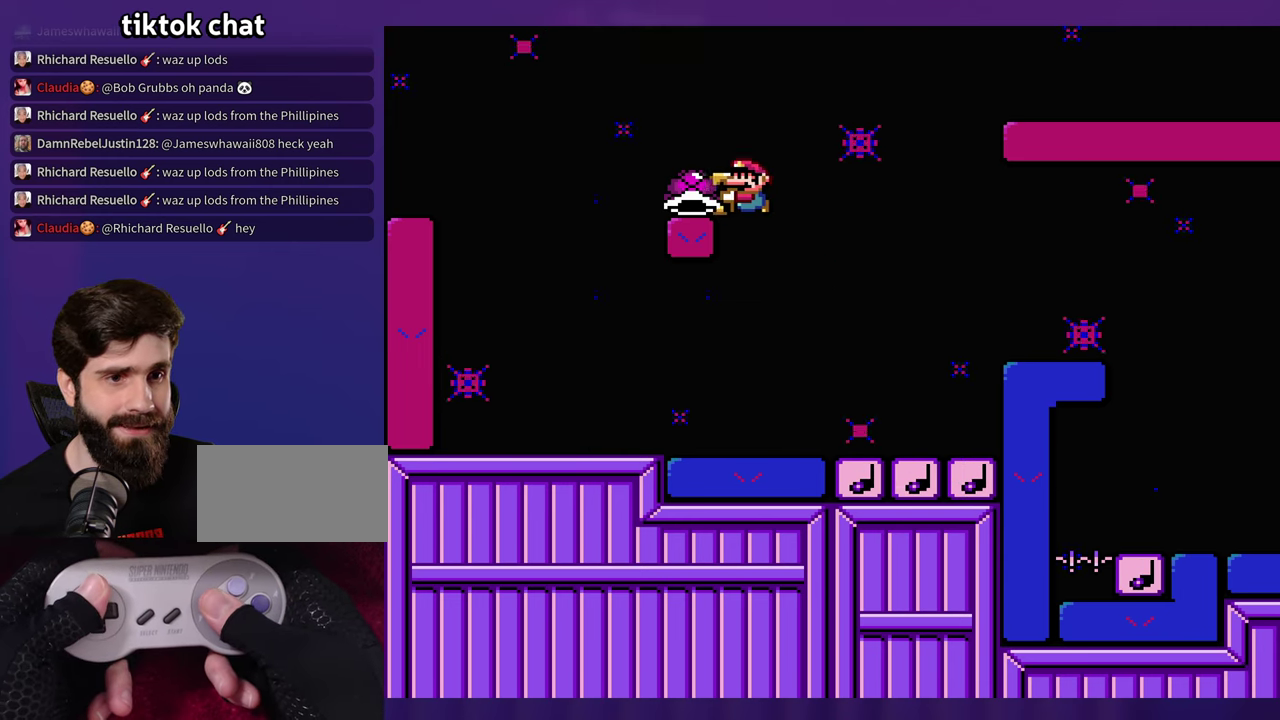
{"buttons": [], "events": [[200, "DPAD_LEFT", "up"]]}
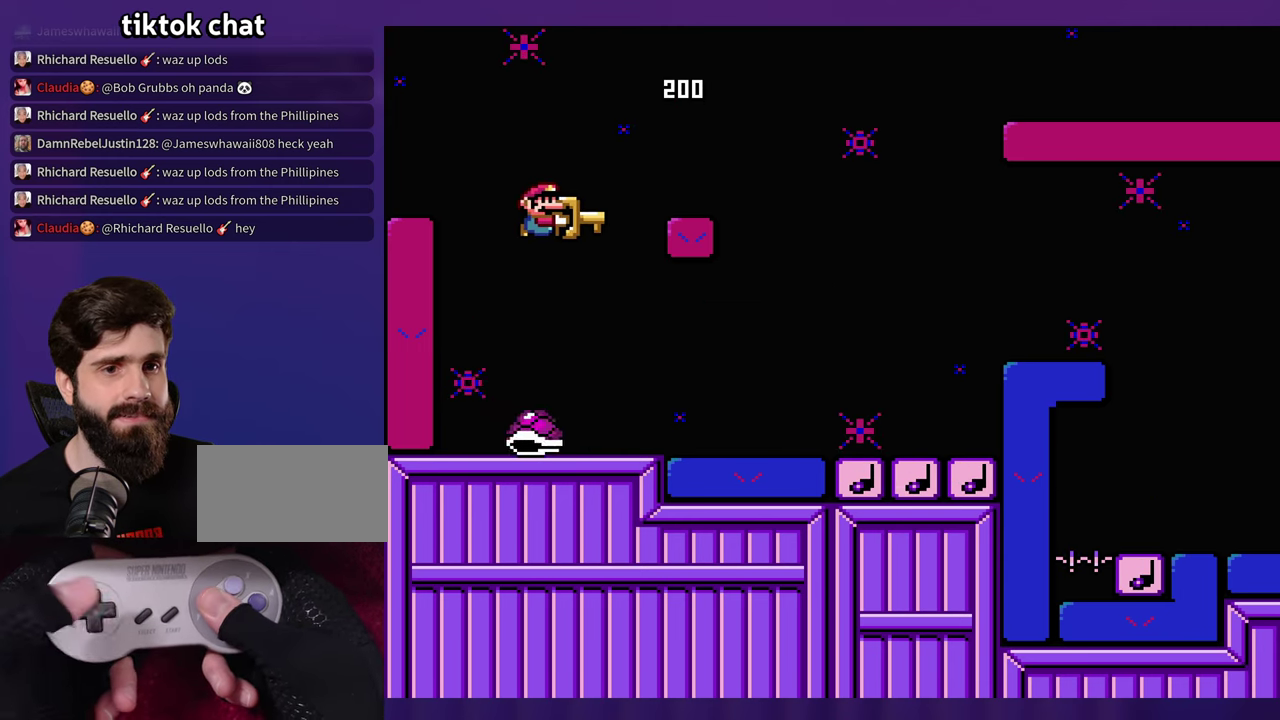
{"buttons": [], "events": []}
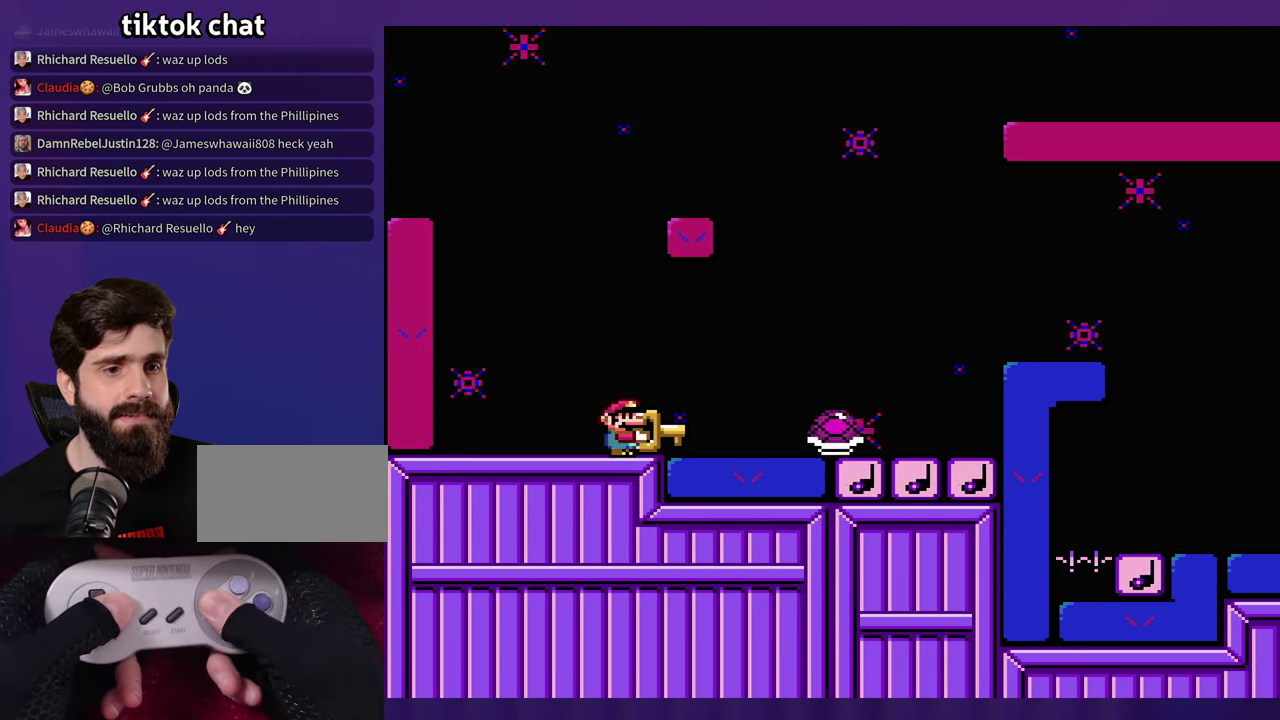
{"buttons": [], "events": []}
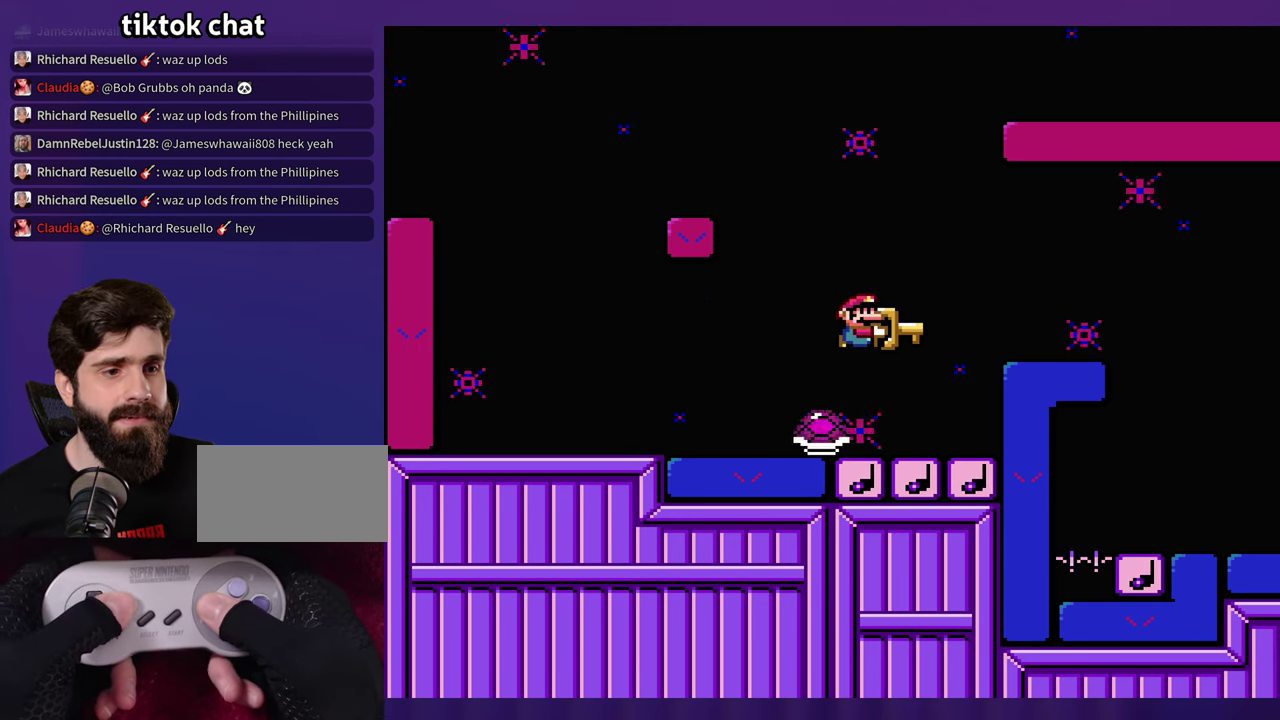
{"buttons": [], "events": [[67, "DPAD_LEFT", "down"], [184, "DPAD_LEFT", "up"]]}
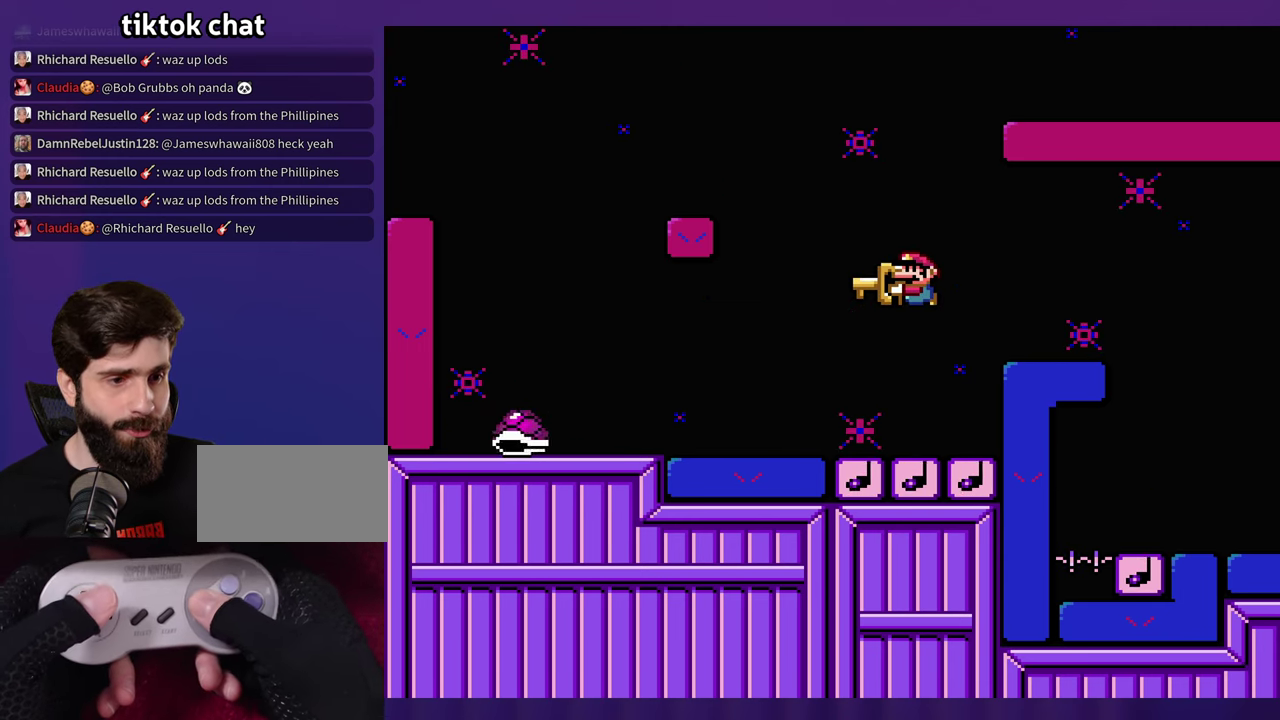
{"buttons": [], "events": []}
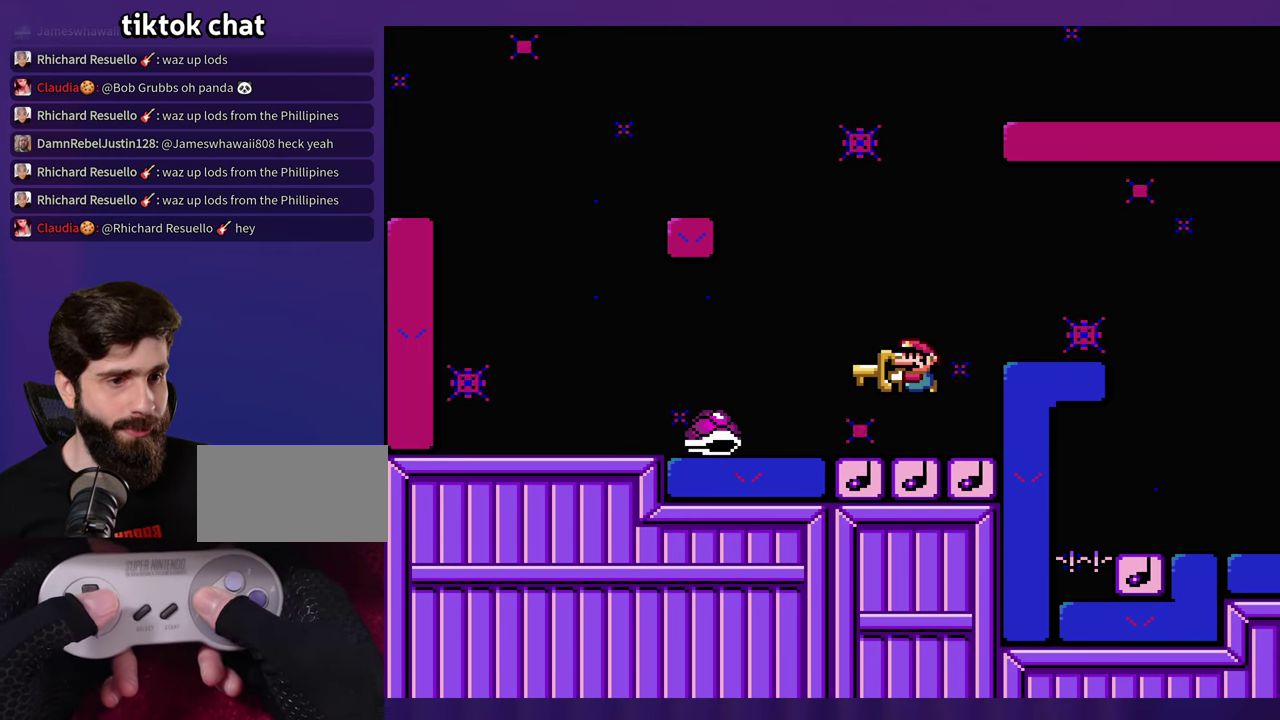
{"buttons": ["DPAD_LEFT"], "events": [[334, "DPAD_LEFT", "down"]]}
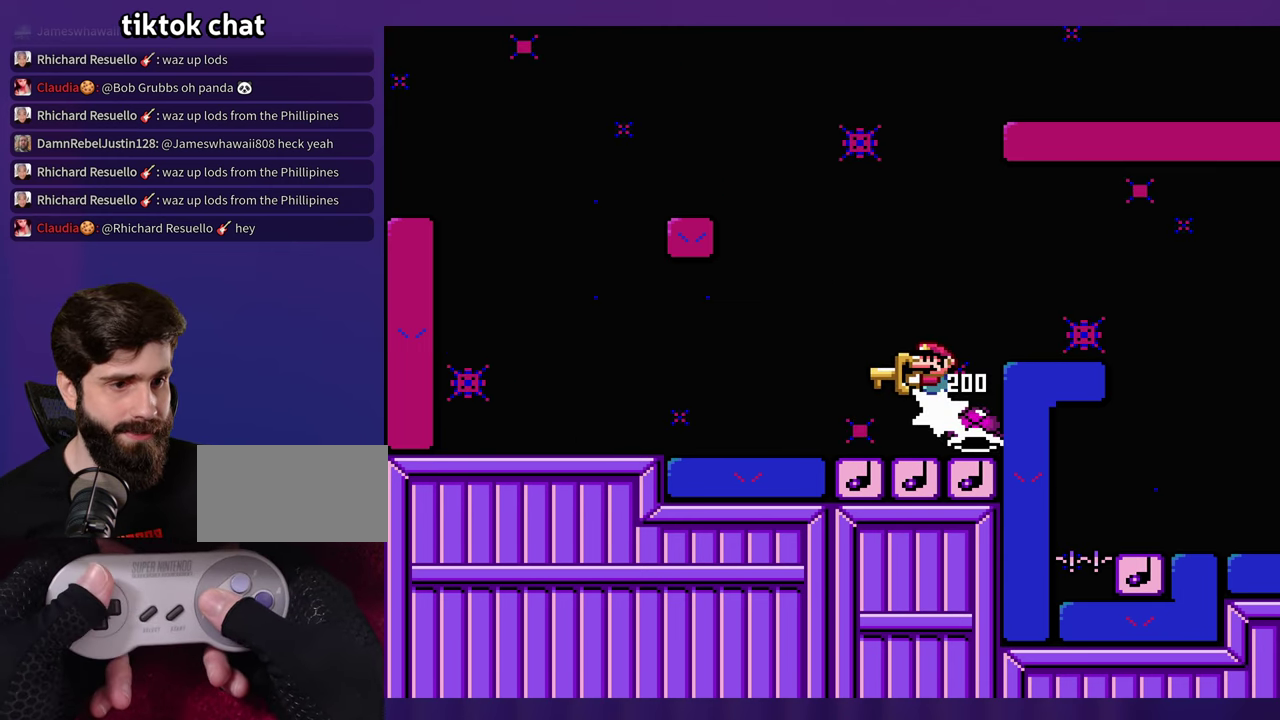
{"buttons": [], "events": [[67, "DPAD_LEFT", "up"]]}
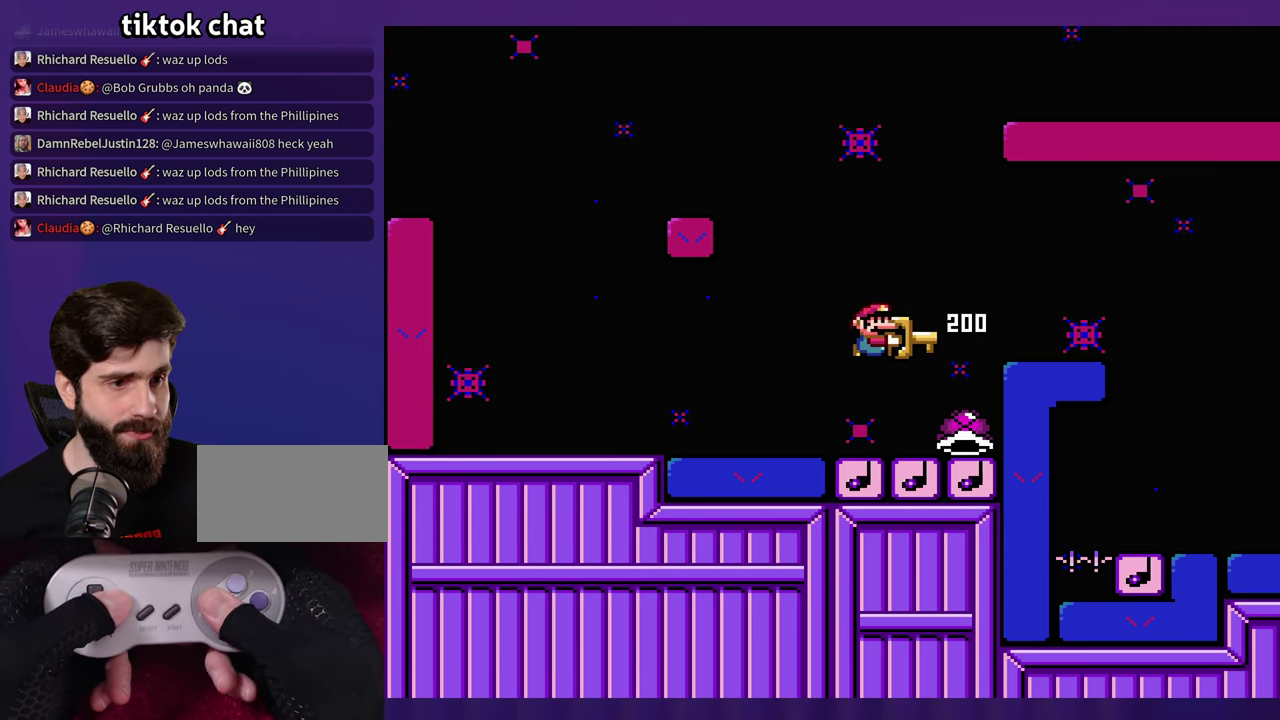
{"buttons": [], "events": [[166, "DPAD_LEFT", "down"], [300, "DPAD_LEFT", "up"]]}
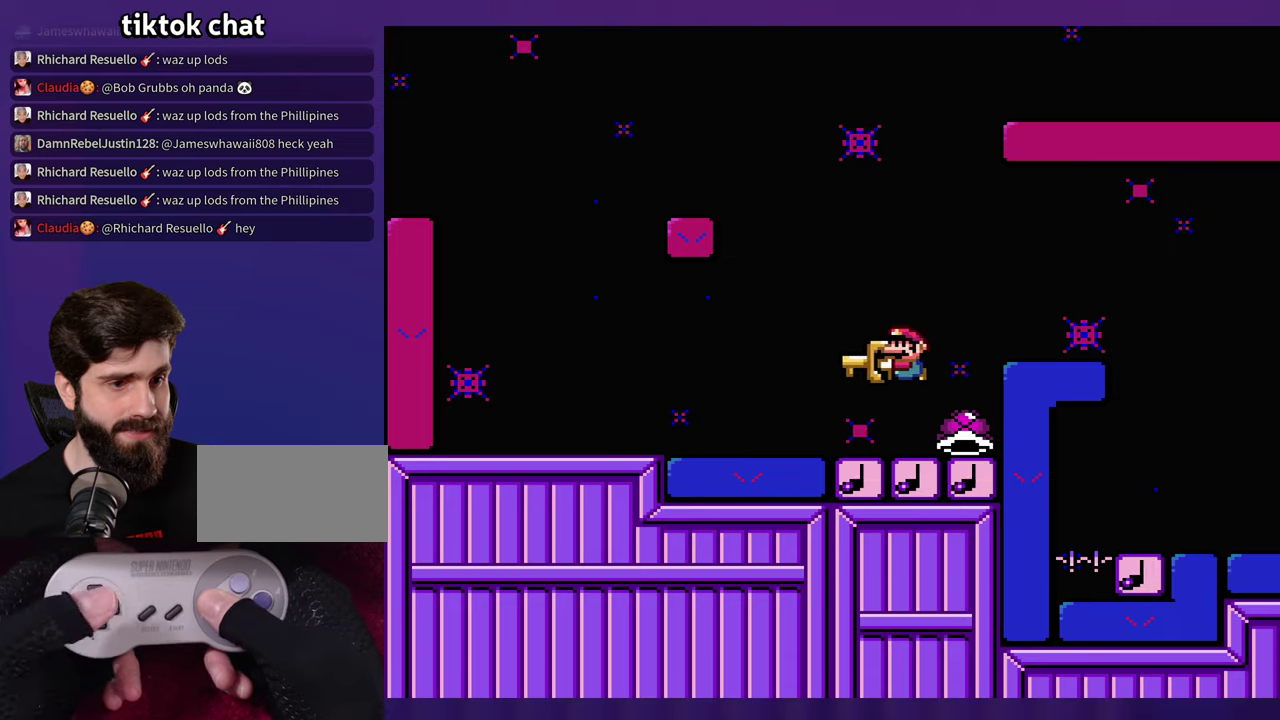
{"buttons": [], "events": []}
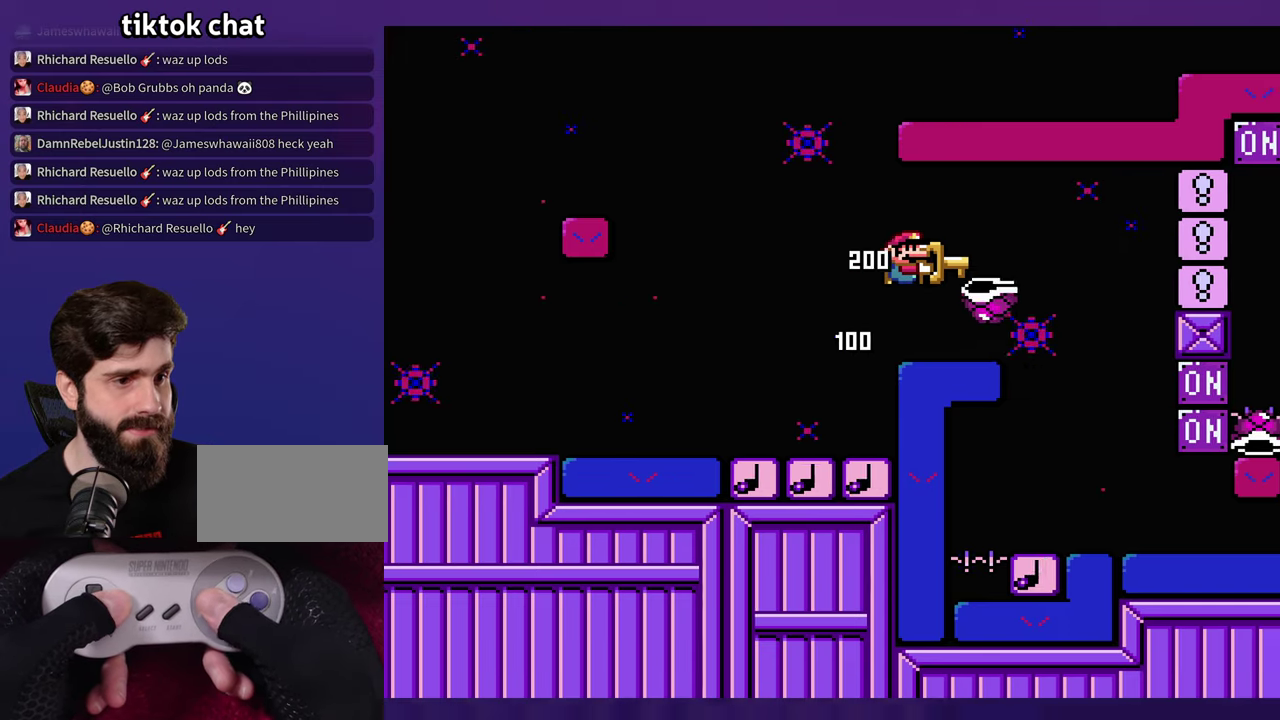
{"buttons": ["DPAD_LEFT"], "events": [[433, "DPAD_LEFT", "down"]]}
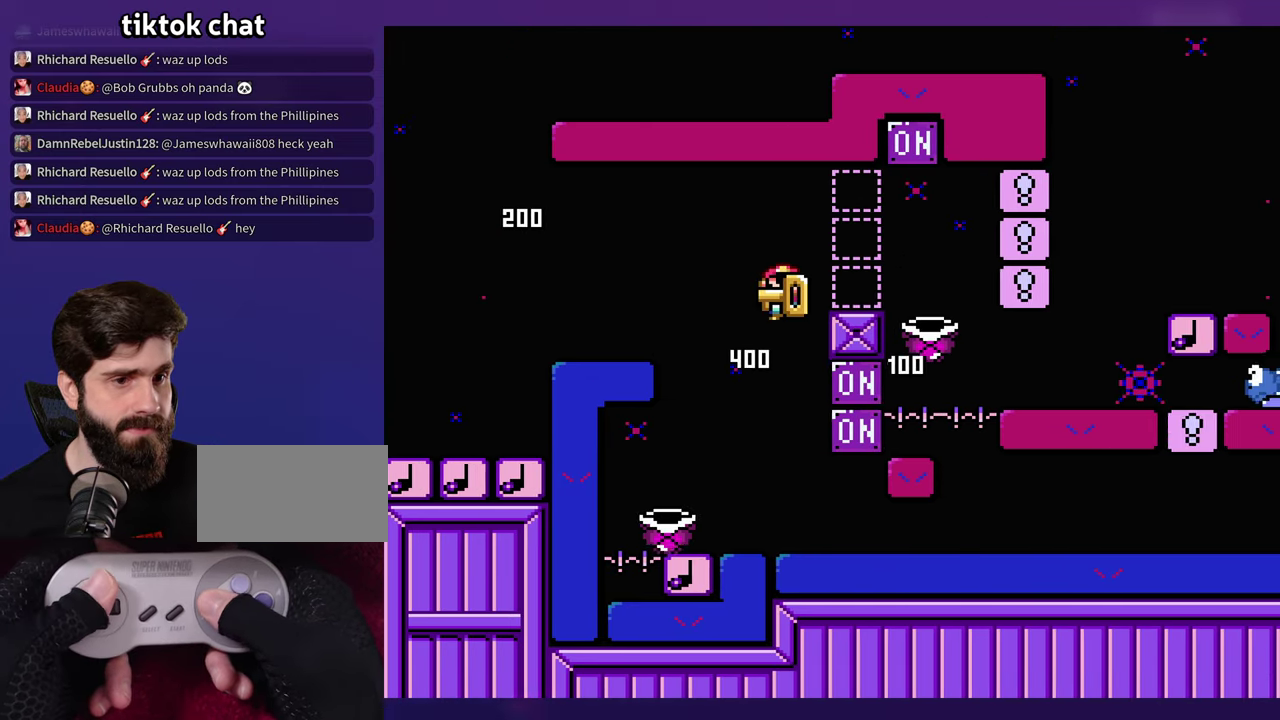
{"buttons": [], "events": [[66, "DPAD_LEFT", "up"], [183, "DPAD_LEFT", "down"], [466, "DPAD_LEFT", "up"]]}
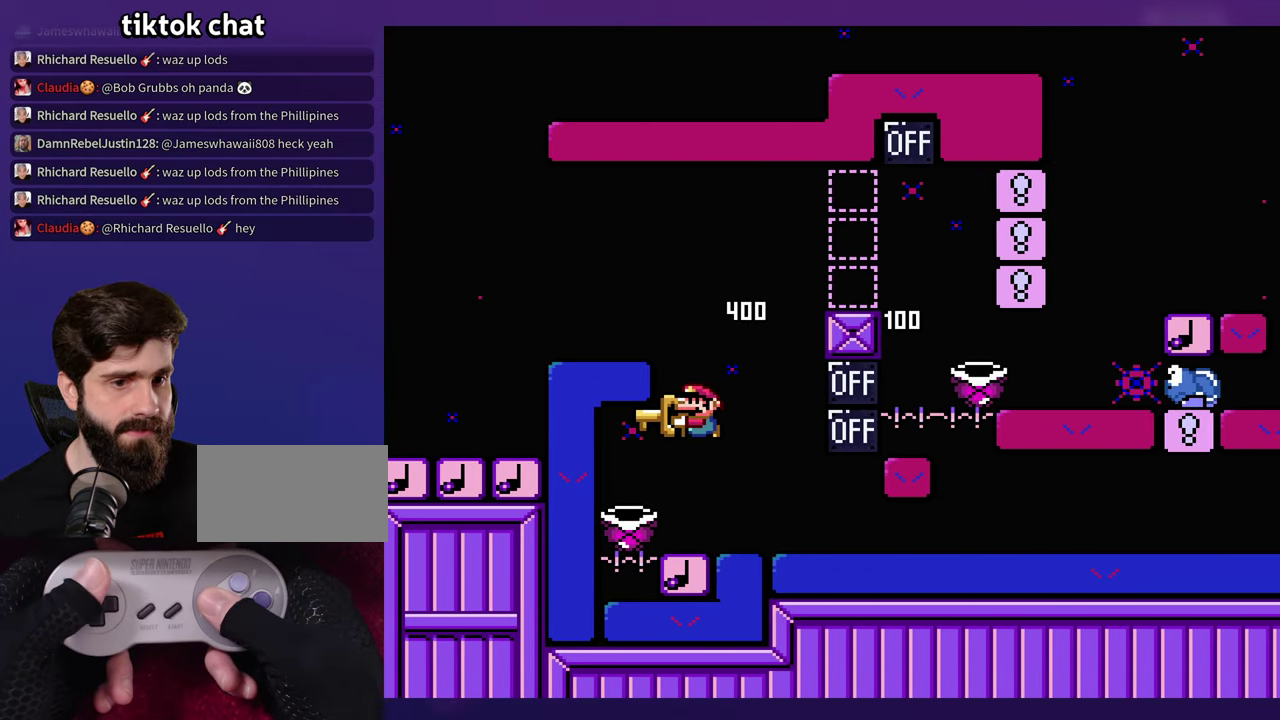
{"buttons": [], "events": []}
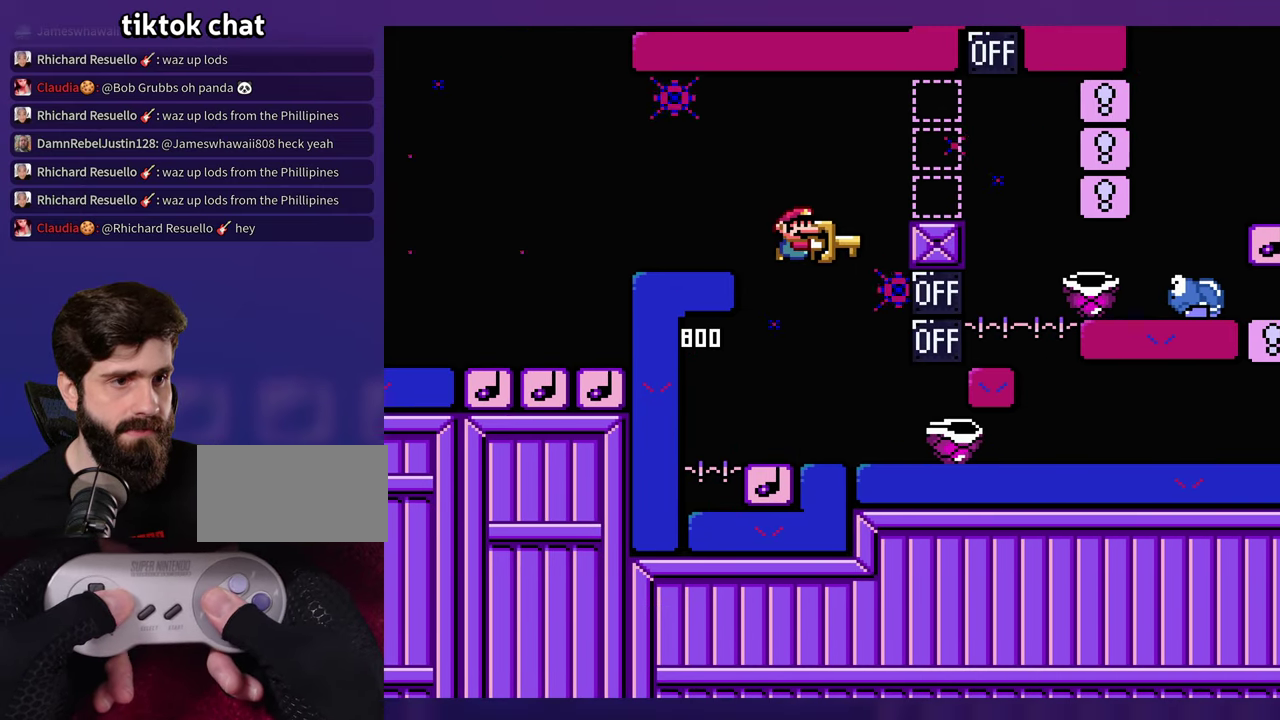
{"buttons": [], "events": [[266, "DPAD_LEFT", "down"], [366, "DPAD_UP", "down"], [400, "DPAD_LEFT", "up"], [416, "DPAD_UP", "up"]]}
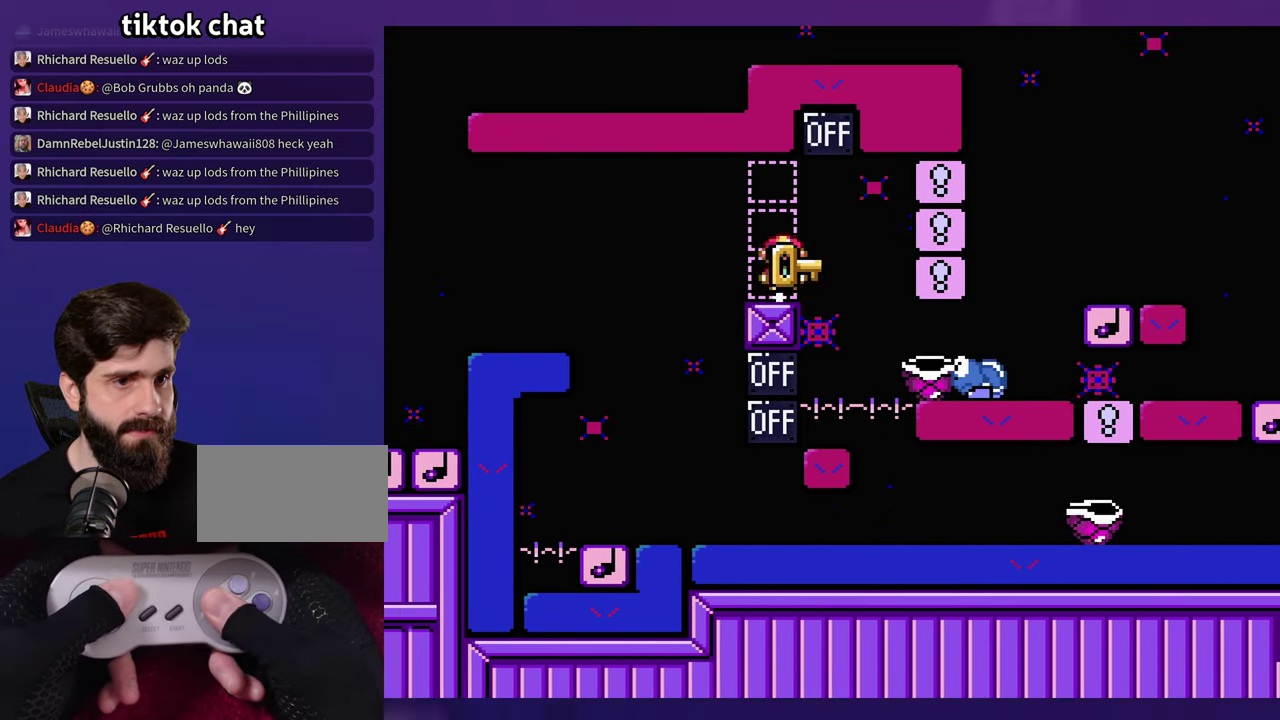
{"buttons": [], "events": []}
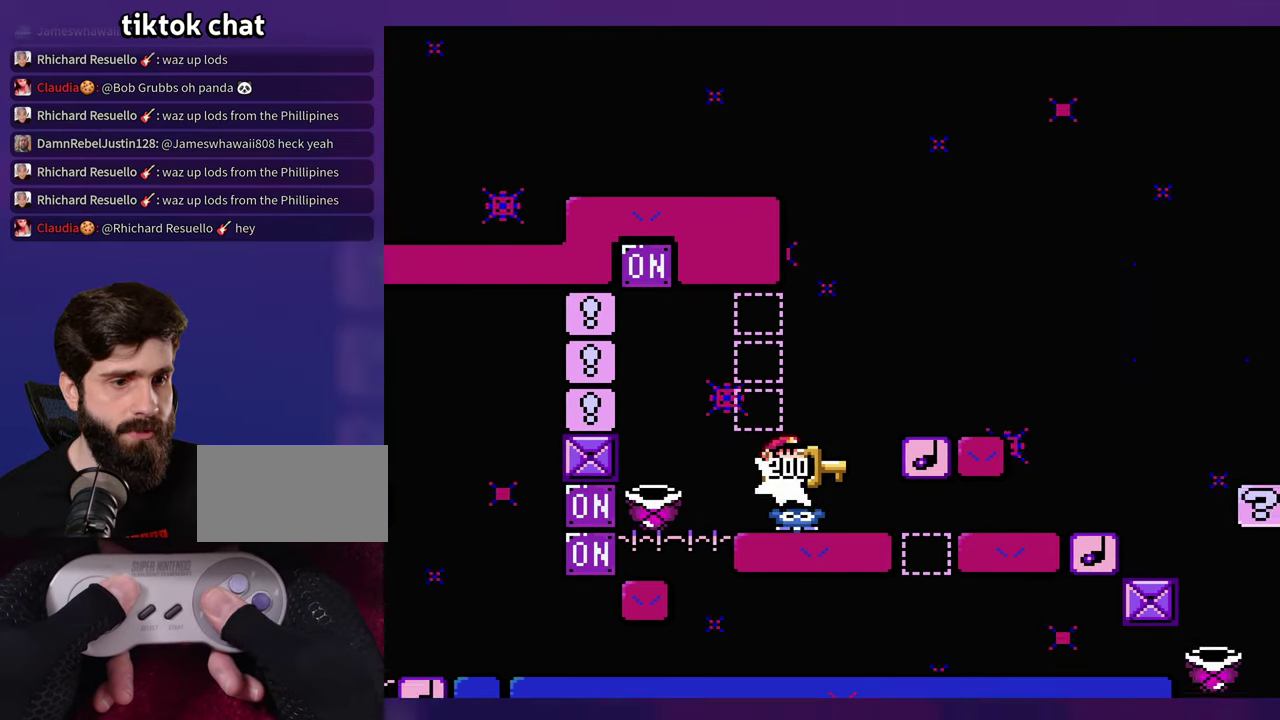
{"buttons": ["DPAD_LEFT"], "events": [[500, "DPAD_LEFT", "down"]]}
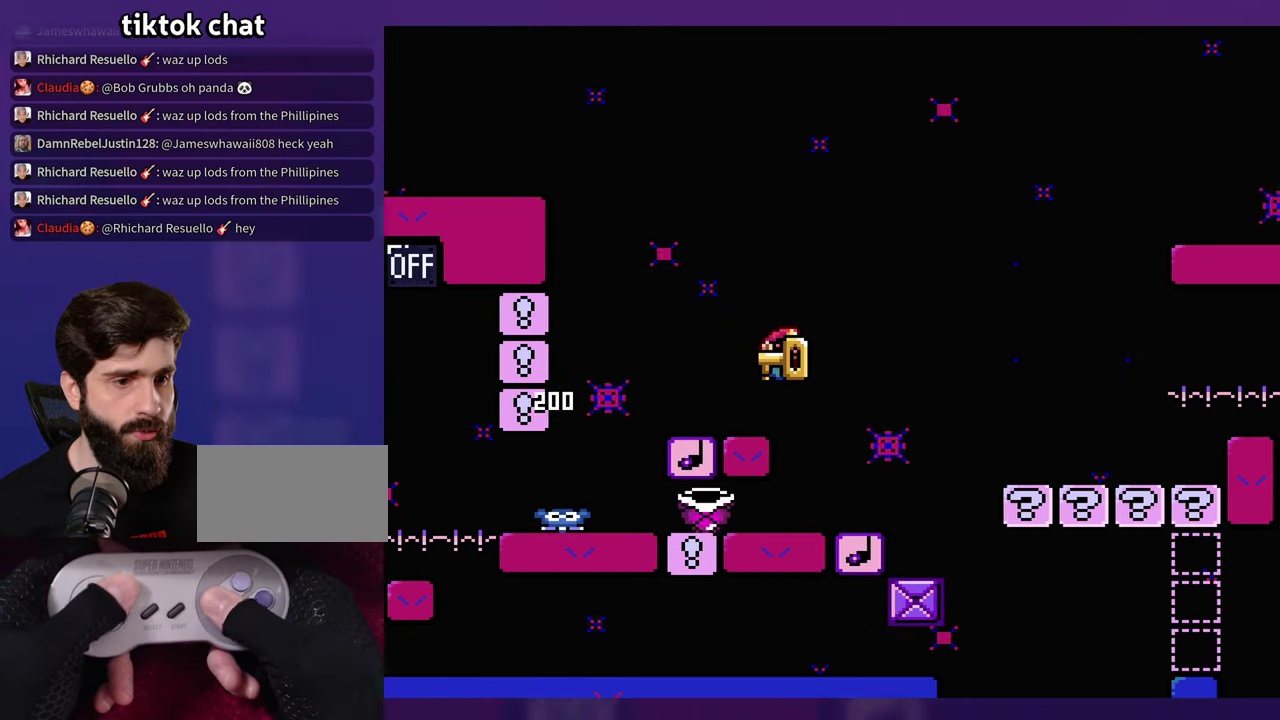
{"buttons": [], "events": [[166, "DPAD_LEFT", "up"]]}
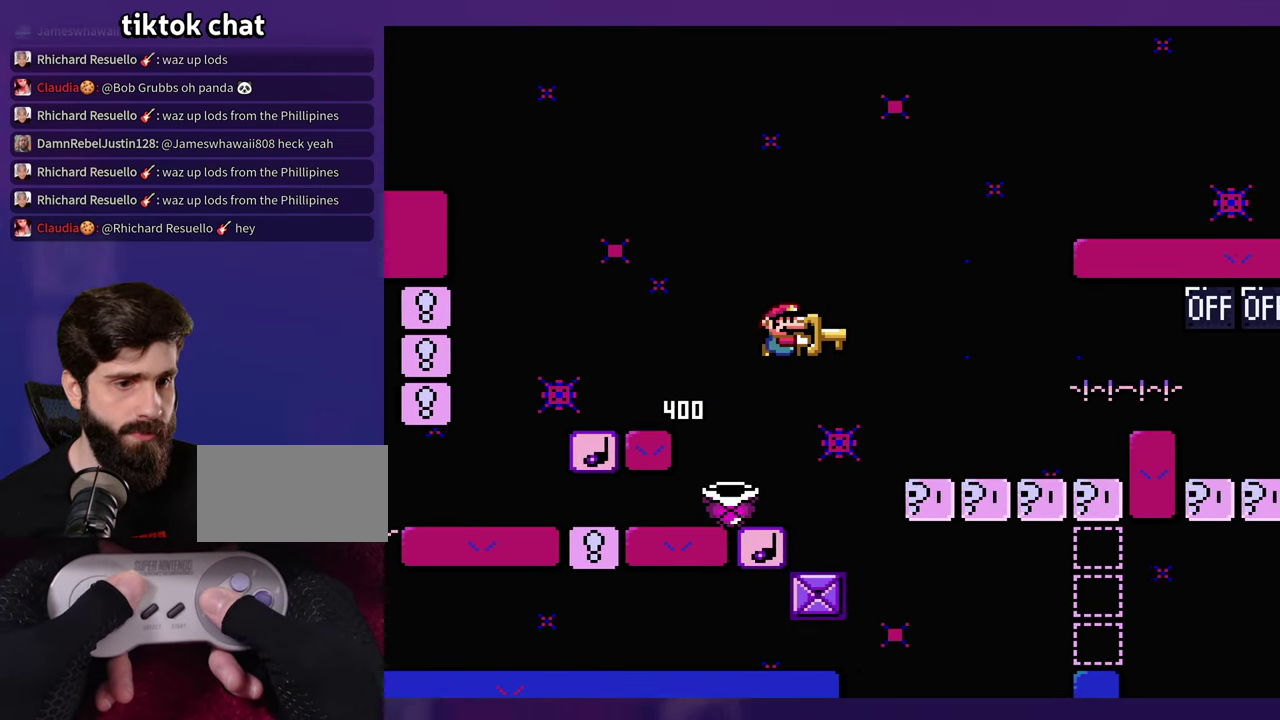
{"buttons": [], "events": [[83, "DPAD_LEFT", "down"], [383, "DPAD_LEFT", "up"]]}
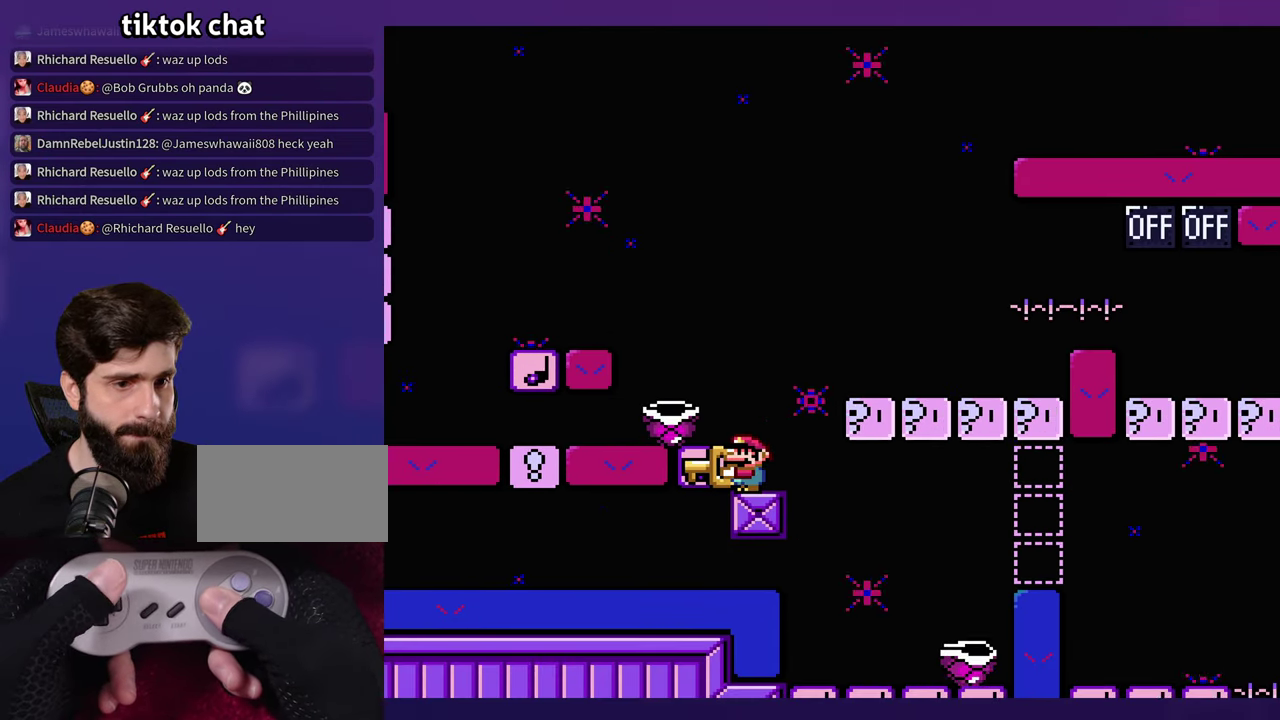
{"buttons": [], "events": [[267, "DPAD_LEFT", "down"], [400, "DPAD_LEFT", "up"]]}
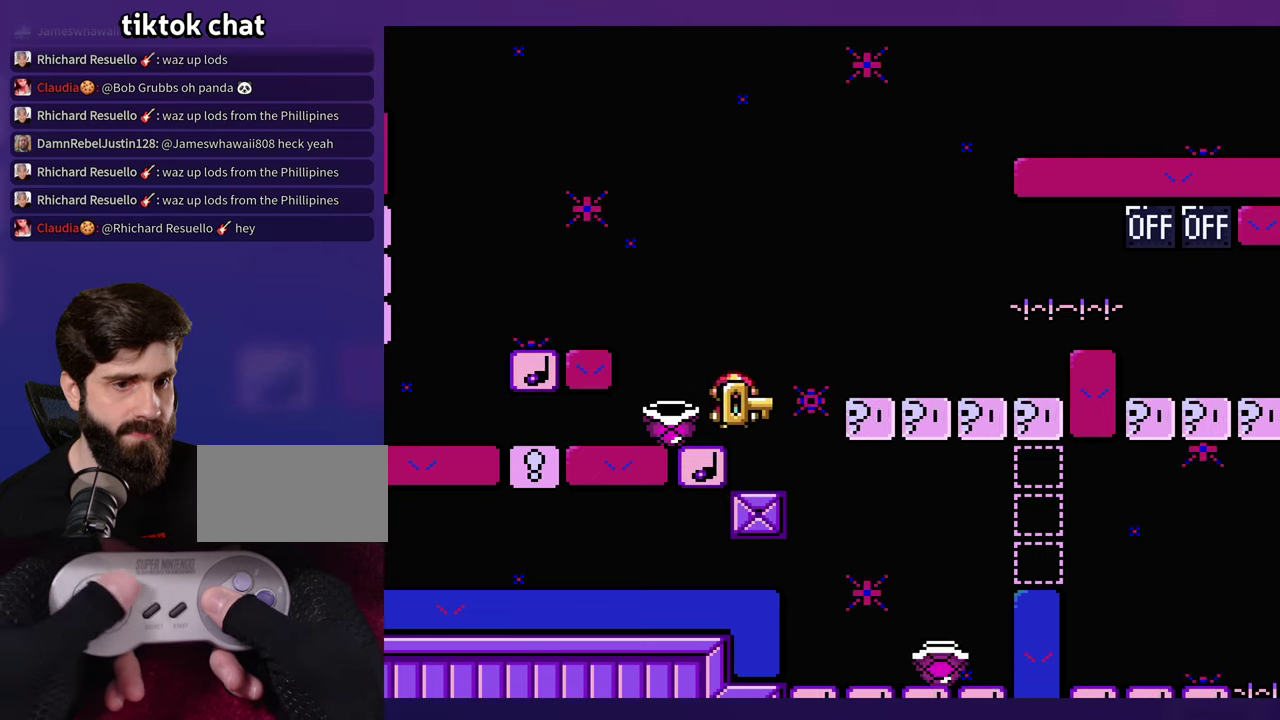
{"buttons": [], "events": []}
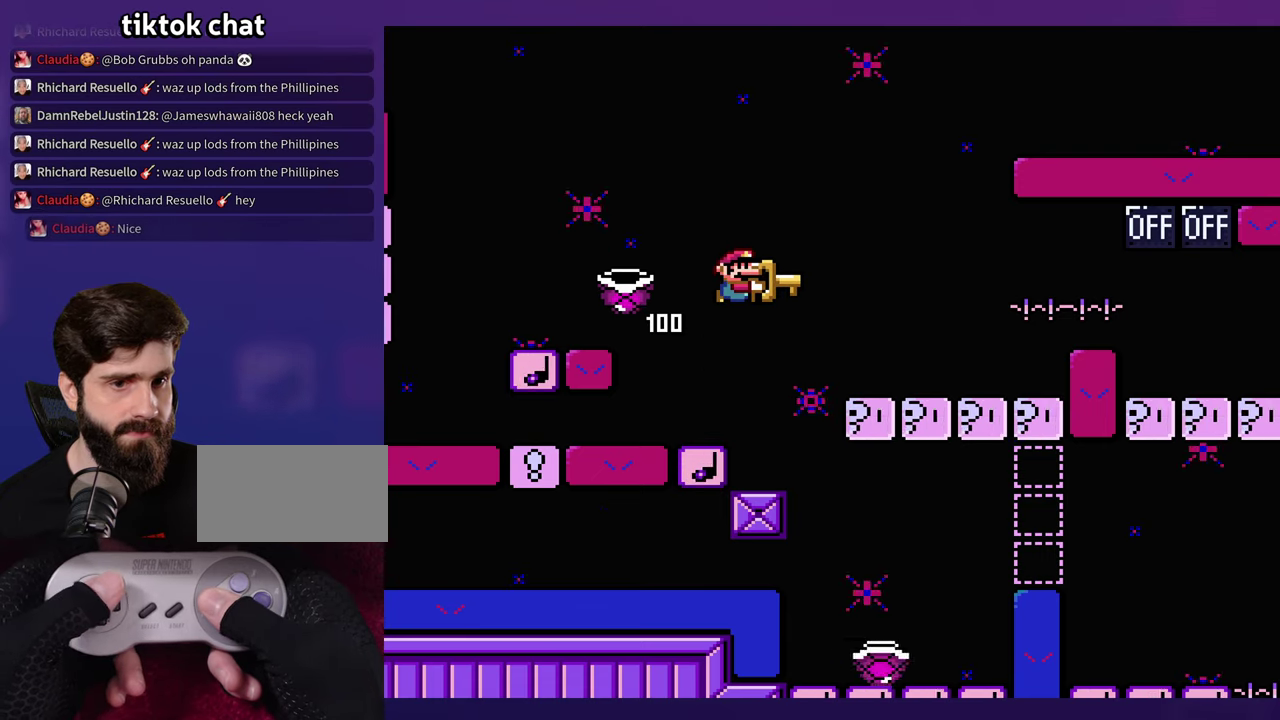
{"buttons": ["DPAD_LEFT"], "events": [[67, "DPAD_LEFT", "down"], [133, "DPAD_LEFT", "up"], [333, "DPAD_LEFT", "down"]]}
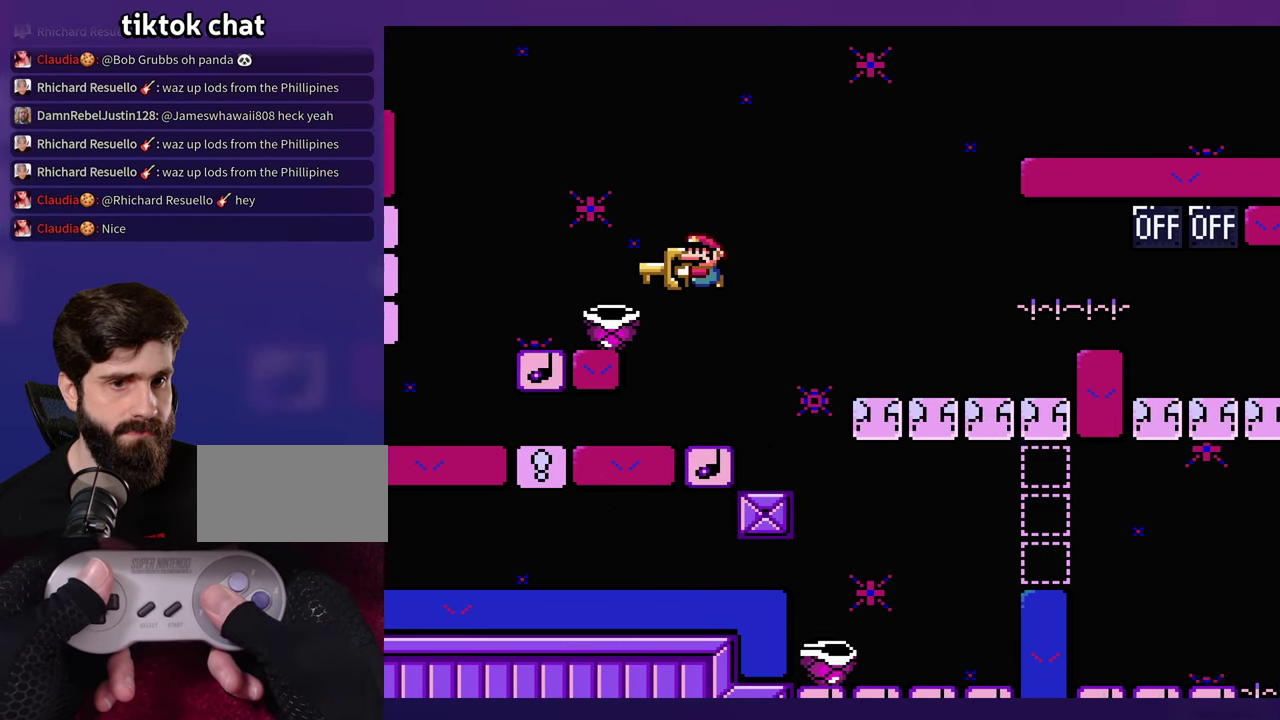
{"buttons": [], "events": [[233, "DPAD_LEFT", "up"]]}
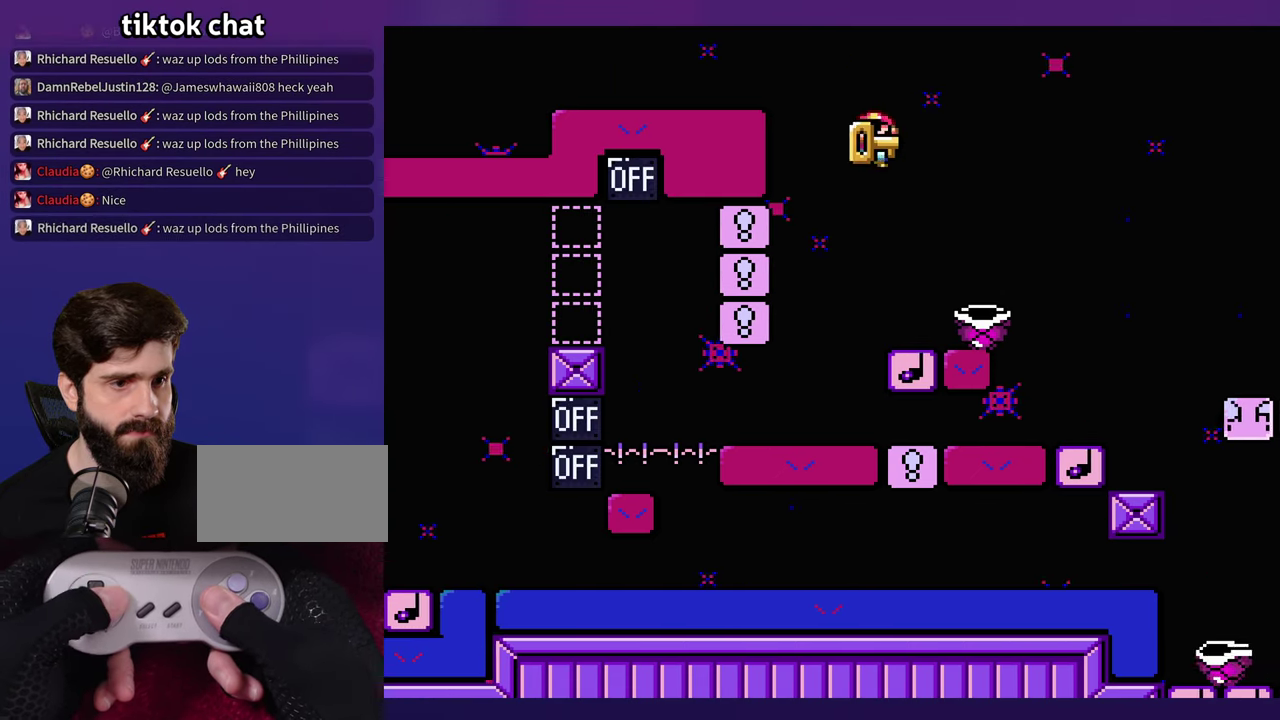
{"buttons": [], "events": []}
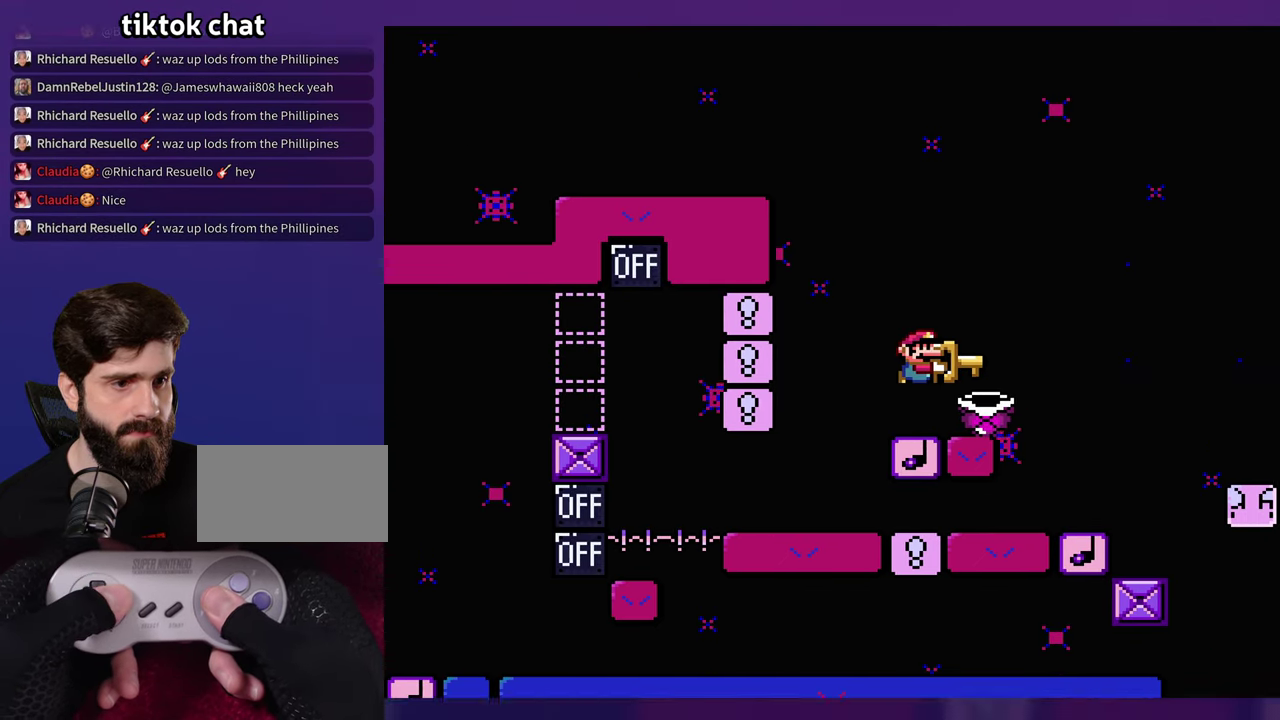
{"buttons": ["DPAD_UP", "DPAD_LEFT"], "events": [[267, "DPAD_LEFT", "down"], [500, "DPAD_UP", "down"]]}
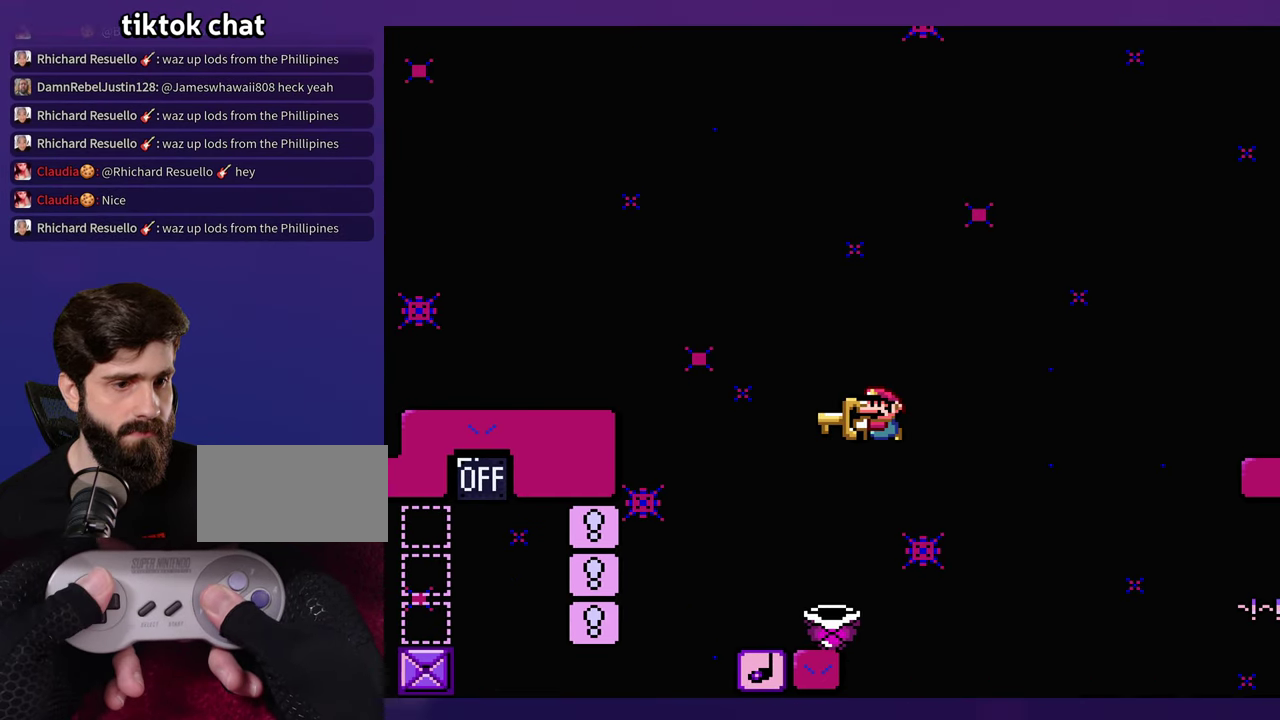
{"buttons": ["DPAD_LEFT"], "events": [[33, "DPAD_LEFT", "up"], [67, "DPAD_UP", "up"], [500, "DPAD_LEFT", "down"]]}
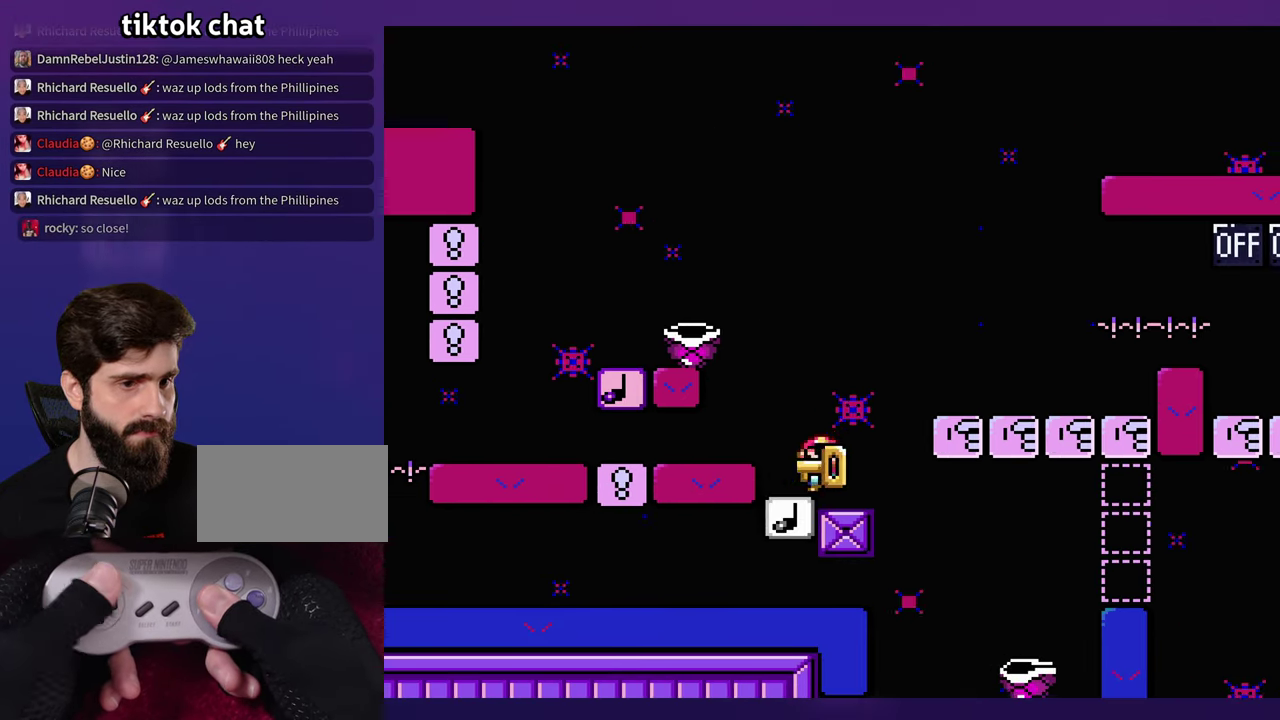
{"buttons": [], "events": [[433, "DPAD_UP", "down"], [467, "DPAD_LEFT", "up"], [500, "DPAD_UP", "up"]]}
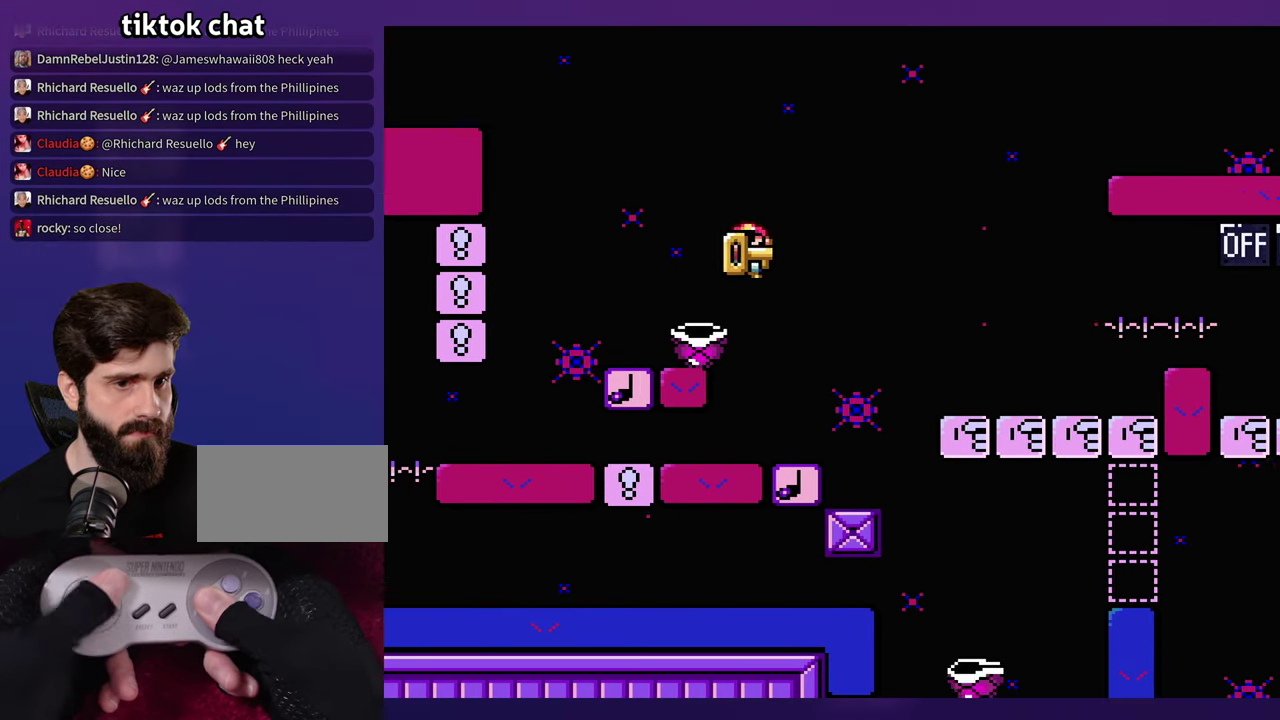
{"buttons": ["DPAD_LEFT"], "events": [[400, "DPAD_UP", "down"], [433, "DPAD_LEFT", "down"], [467, "DPAD_UP", "up"]]}
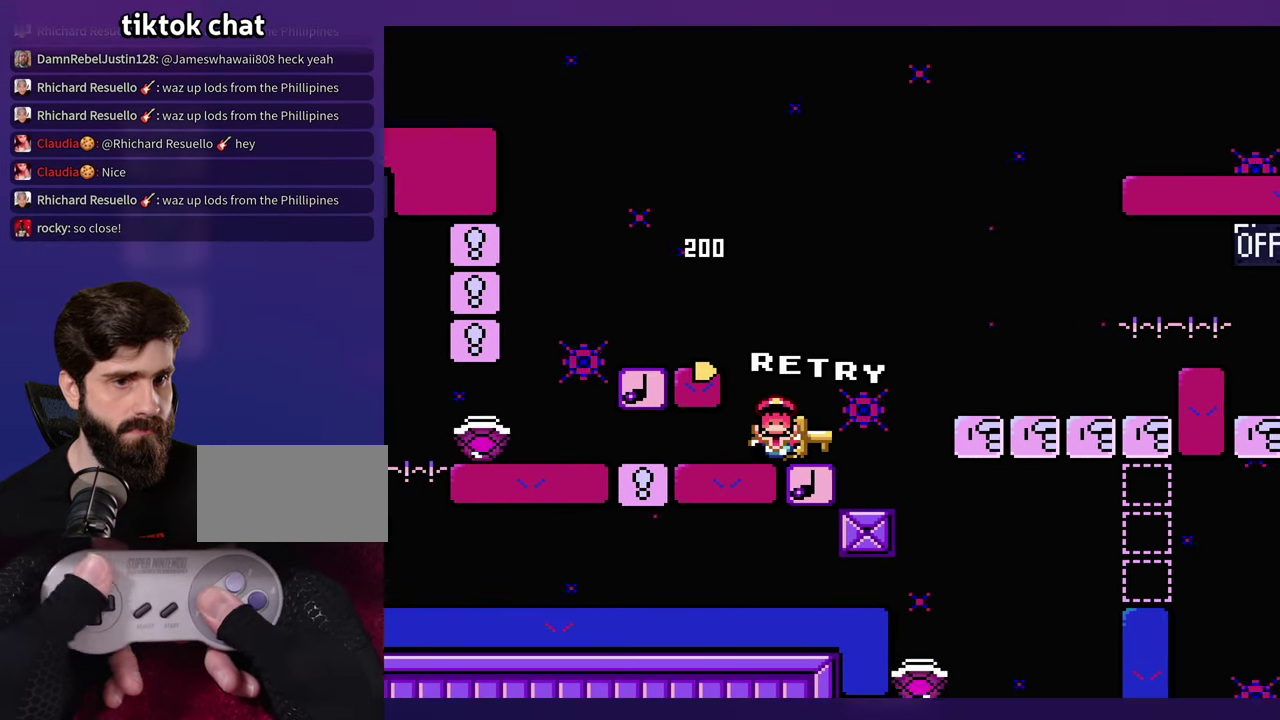
{"buttons": [], "events": [[67, "DPAD_LEFT", "up"]]}